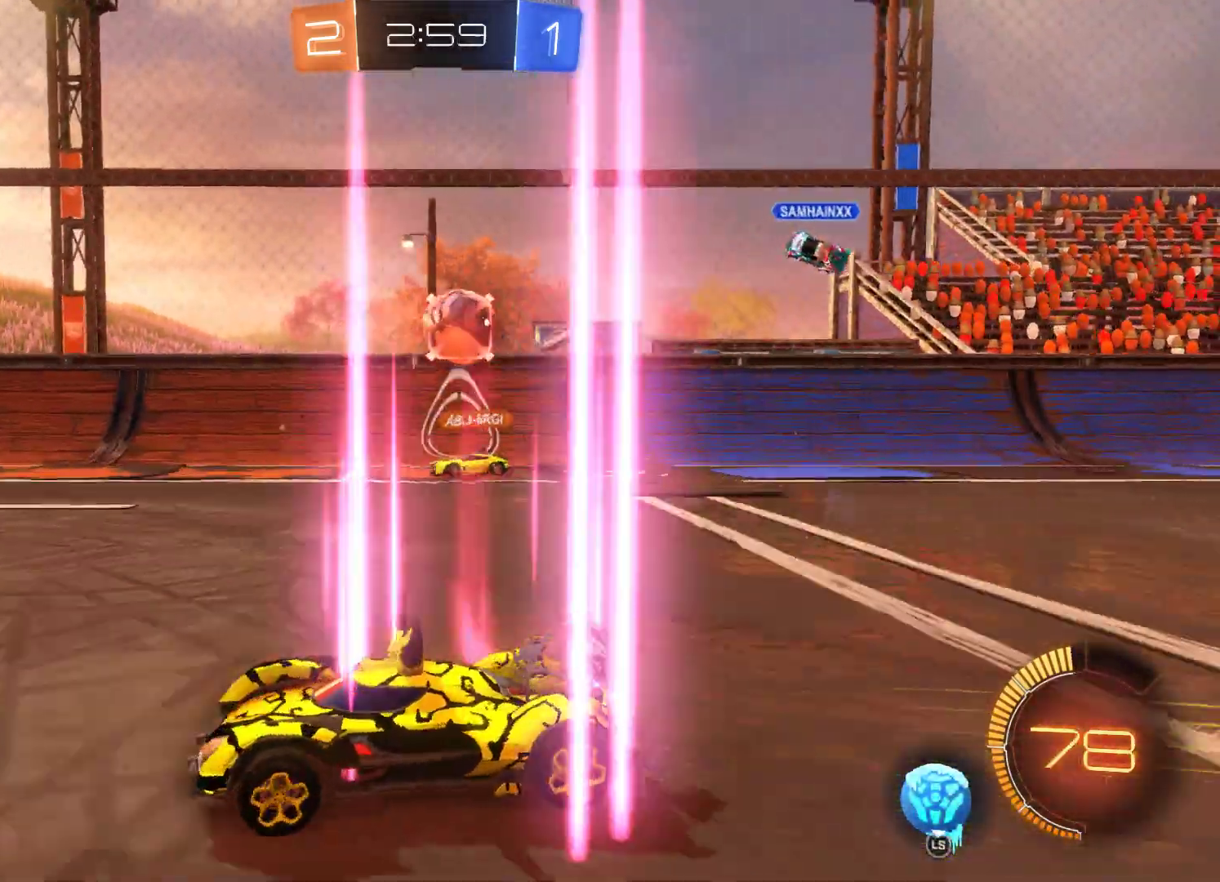
Gameplay with a controller (Xbox layout); each line is a JSON object with the inputs held at the frame after it. "events" lists button and stick changes between this image and that frame as [ms after this image, input, new state], when the widget could be followed in between.
{"buttons": ["R2"], "left_stick": "center", "right_stick": "center", "events": [[233, "left_stick", "up-left"], [467, "left_stick", "center"]]}
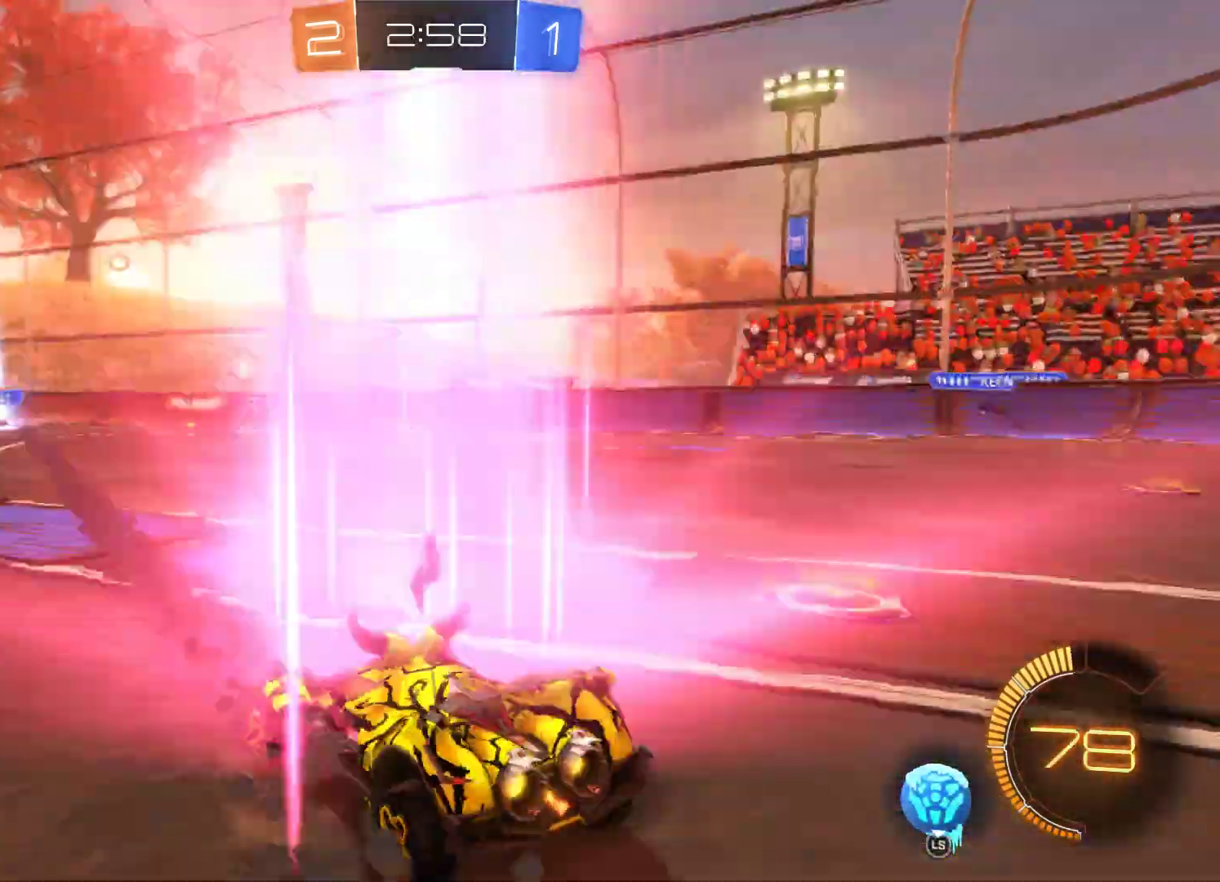
{"buttons": ["R2"], "left_stick": "left", "right_stick": "center", "events": [[367, "left_stick", "left"]]}
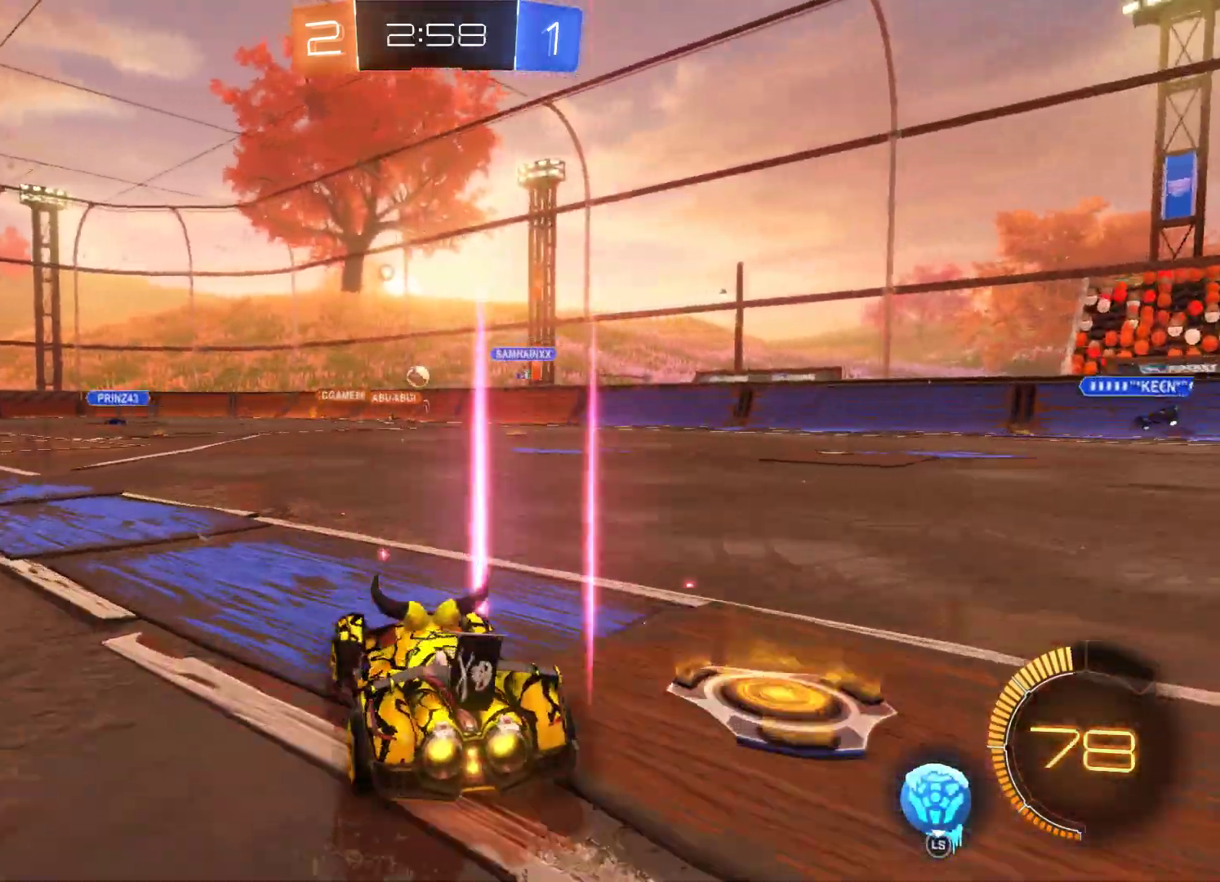
{"buttons": ["A", "R2"], "left_stick": "up-left", "right_stick": "center", "events": [[333, "left_stick", "up-left"], [433, "A", "down"]]}
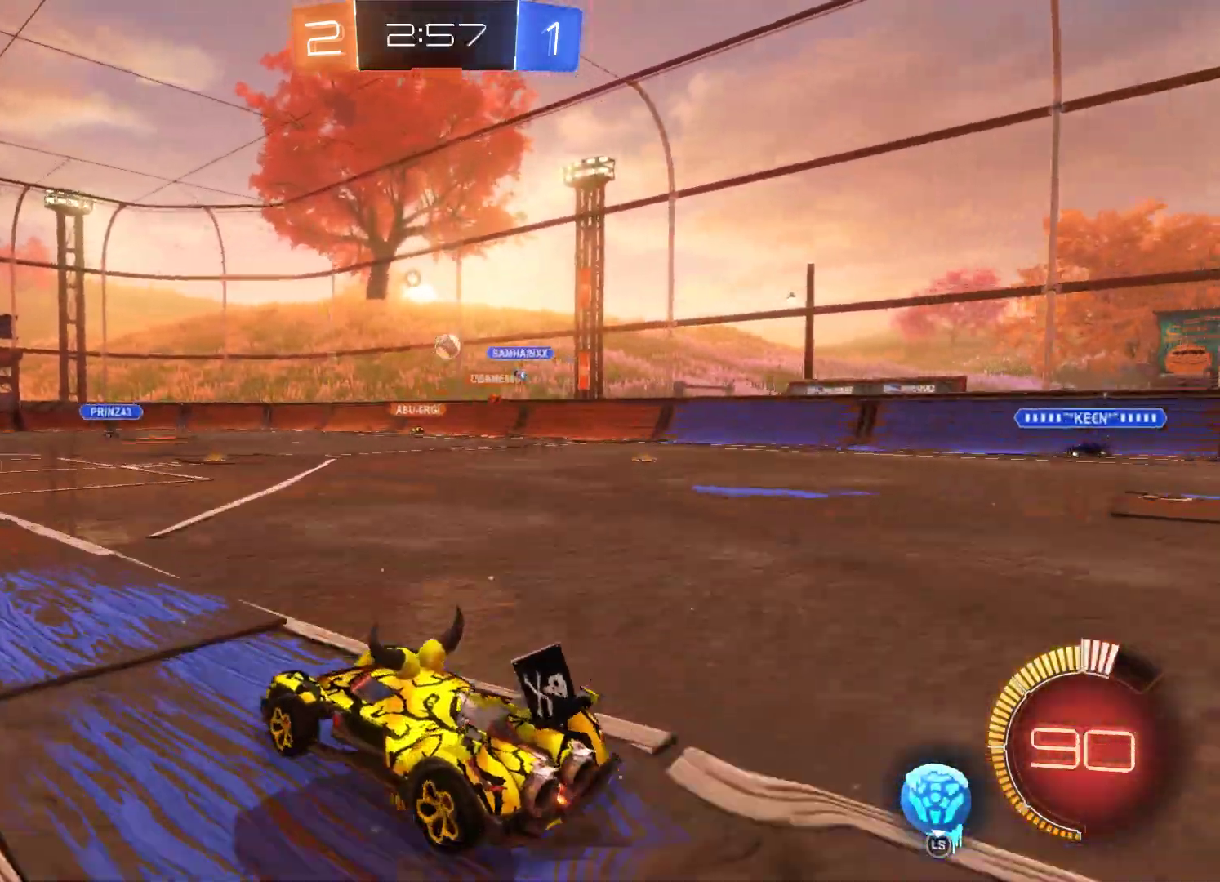
{"buttons": ["R2"], "left_stick": "center", "right_stick": "center", "events": [[33, "A", "up"], [67, "A", "down"], [267, "A", "up"], [367, "left_stick", "center"]]}
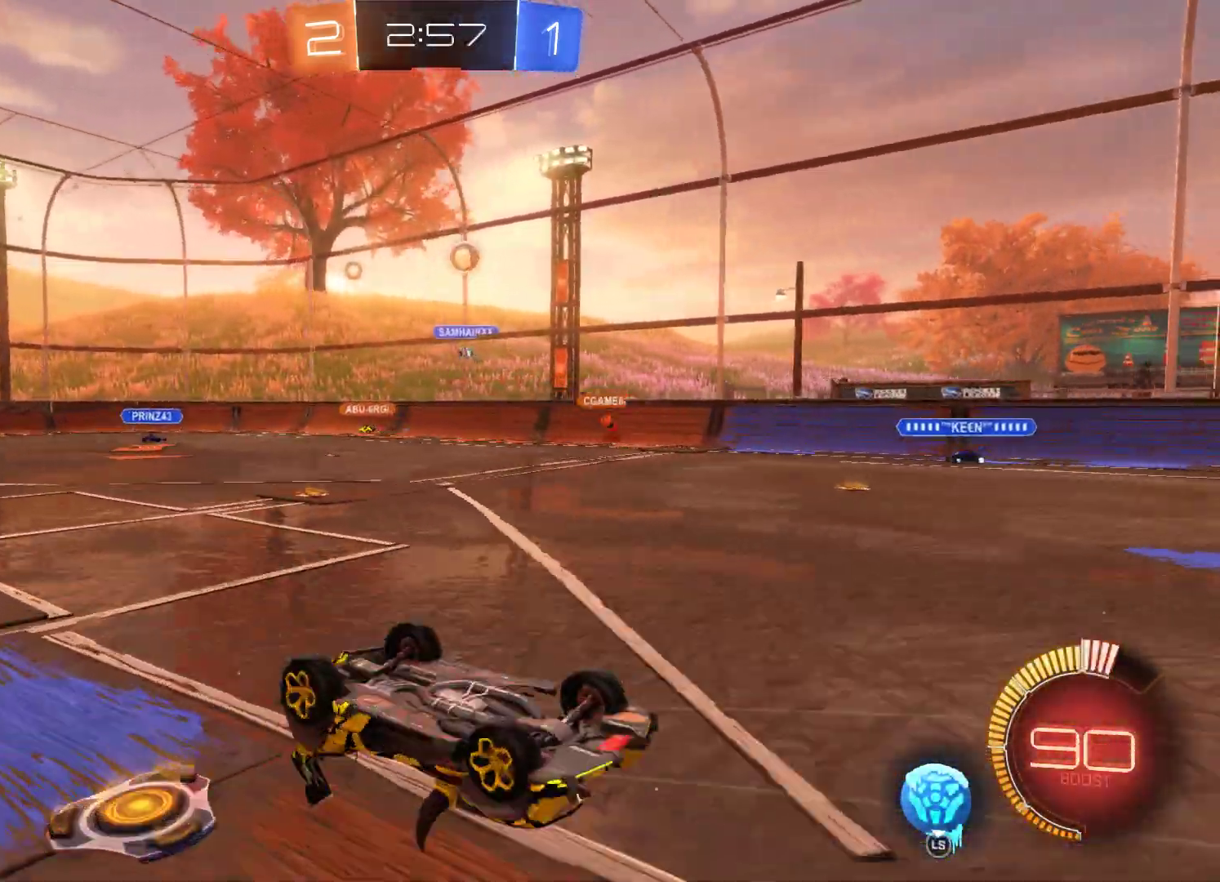
{"buttons": ["R2"], "left_stick": "center", "right_stick": "center", "events": []}
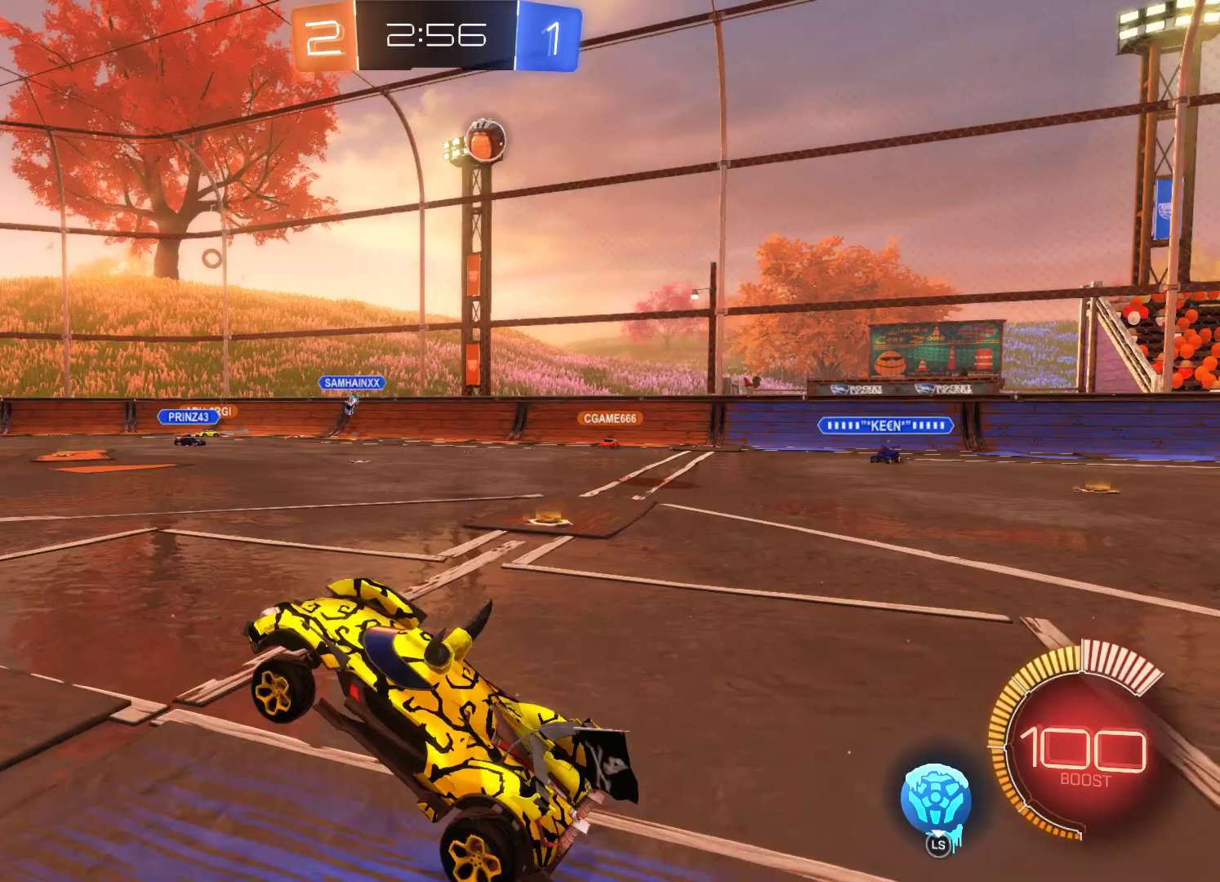
{"buttons": ["R2"], "left_stick": "right", "right_stick": "center", "events": [[100, "L3", "down"], [167, "left_stick", "right"], [233, "L3", "up"], [367, "L3", "down"], [500, "L3", "up"]]}
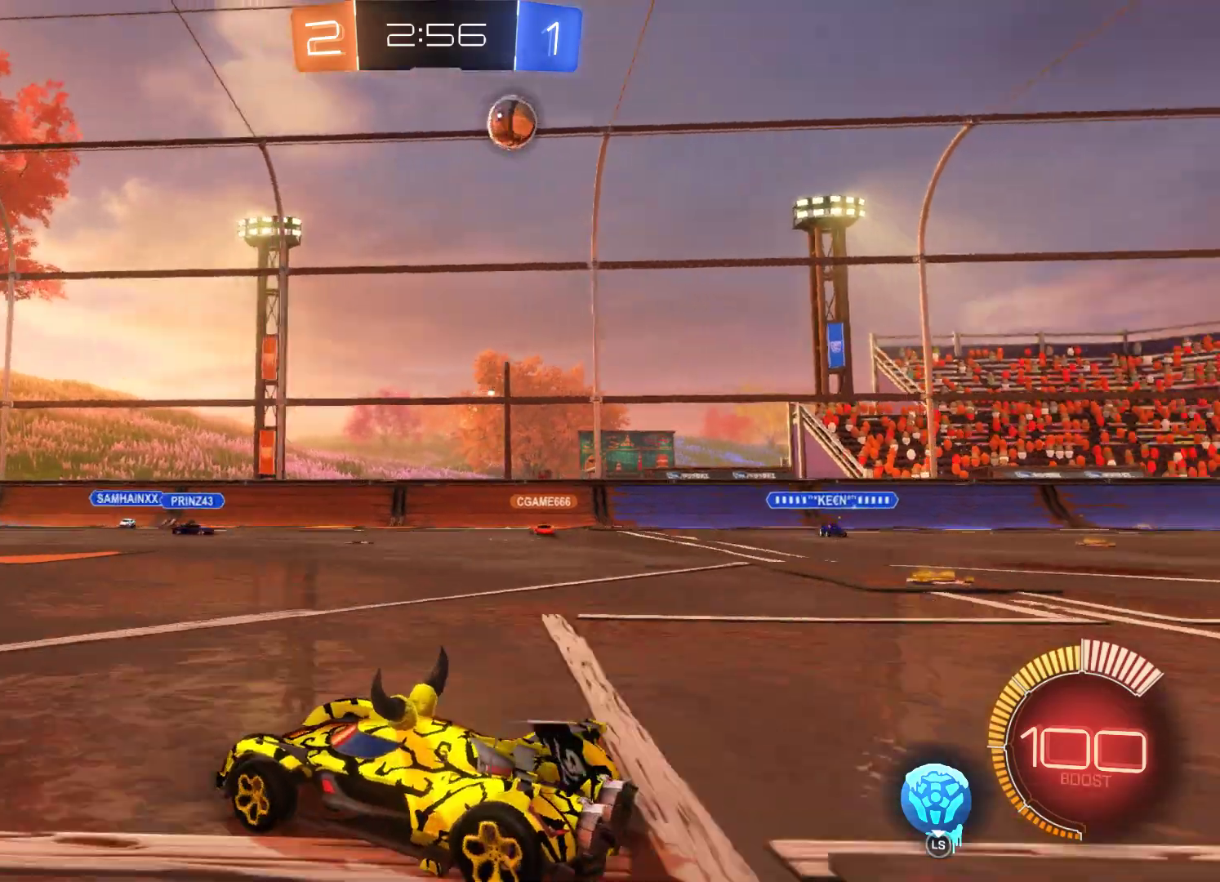
{"buttons": ["R2"], "left_stick": "right", "right_stick": "center", "events": [[33, "left_stick", "center"], [67, "L3", "down"], [167, "left_stick", "up-right"], [233, "L3", "up"], [233, "left_stick", "right"], [300, "L3", "down"], [467, "L3", "up"]]}
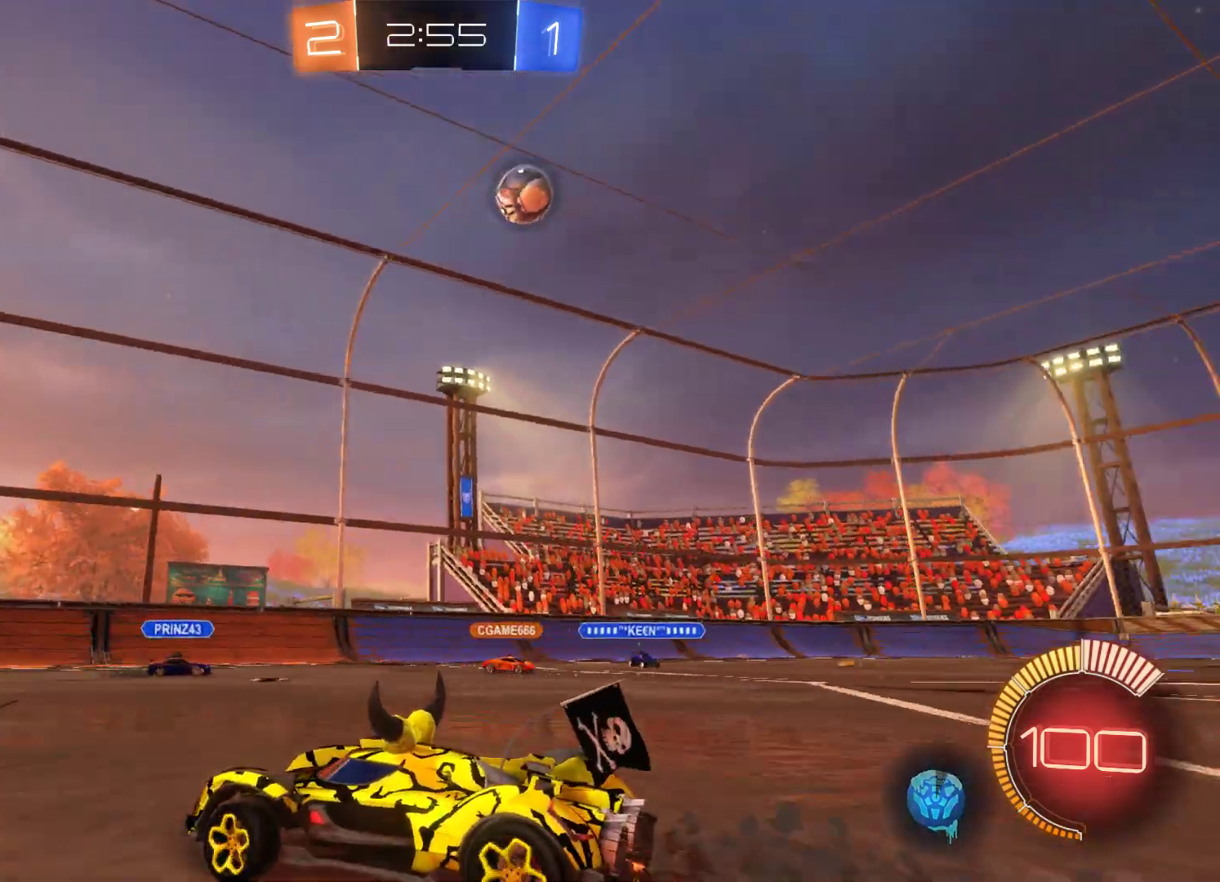
{"buttons": ["R2"], "left_stick": "left", "right_stick": "center", "events": [[33, "left_stick", "center"], [100, "left_stick", "left"]]}
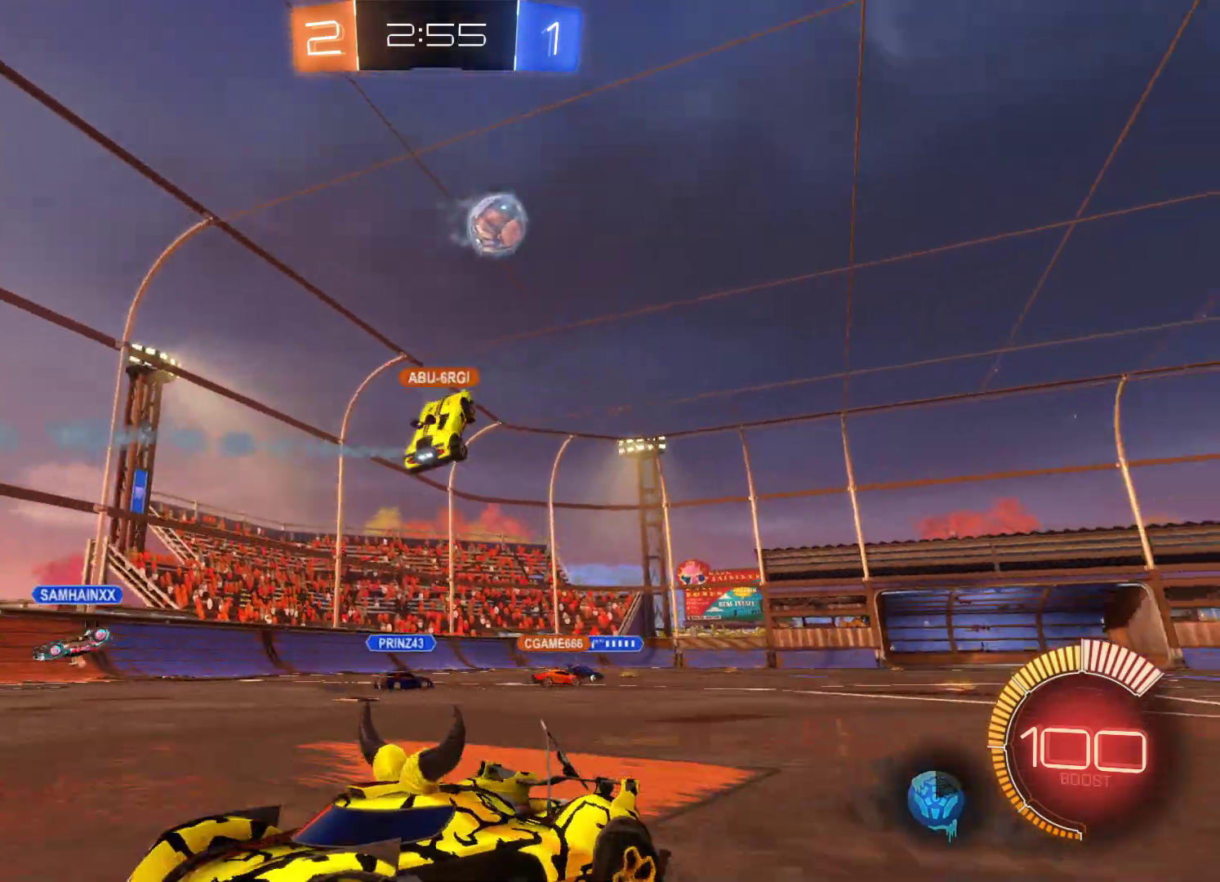
{"buttons": ["A", "R2"], "left_stick": "up", "right_stick": "center", "events": [[367, "left_stick", "up-left"], [500, "A", "down"], [500, "left_stick", "up"]]}
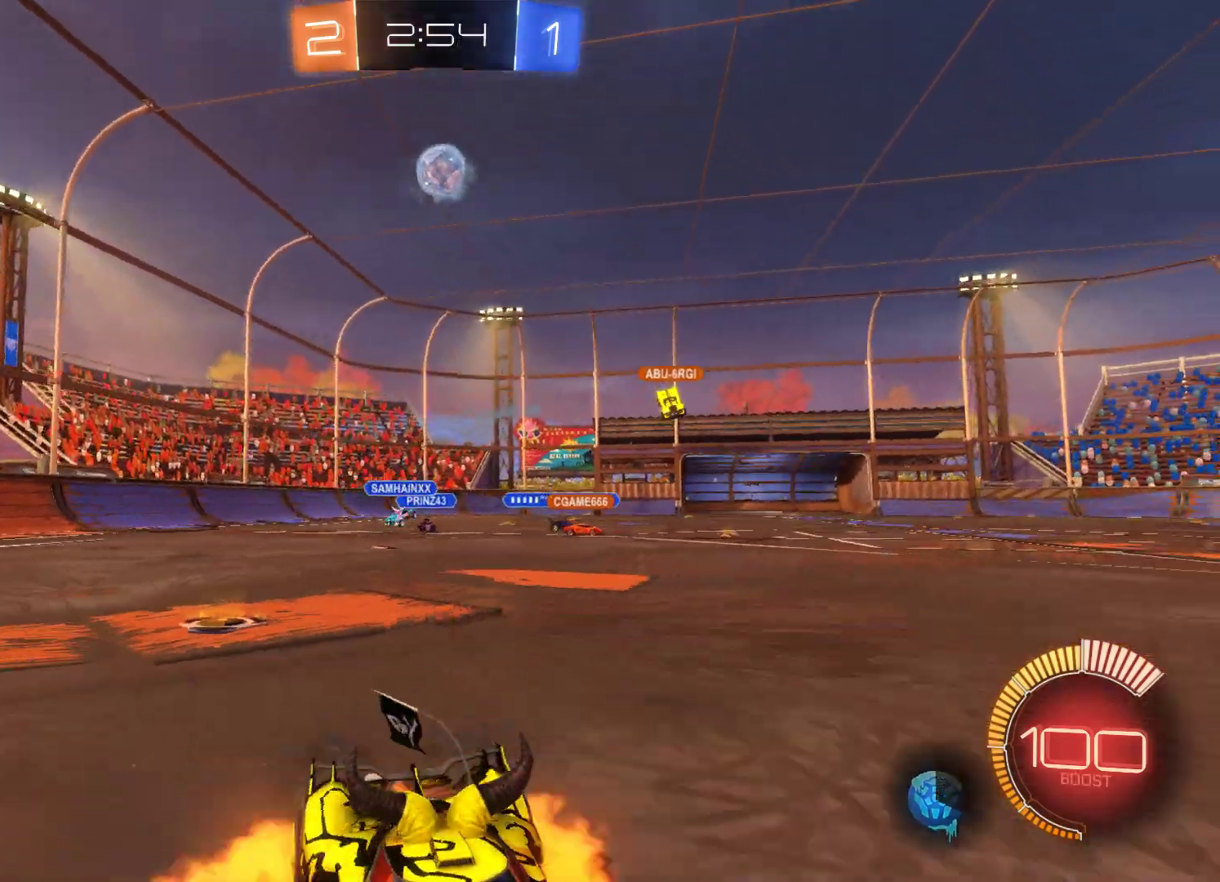
{"buttons": ["R2"], "left_stick": "up", "right_stick": "center", "events": [[67, "A", "up"], [133, "A", "down"], [267, "A", "up"]]}
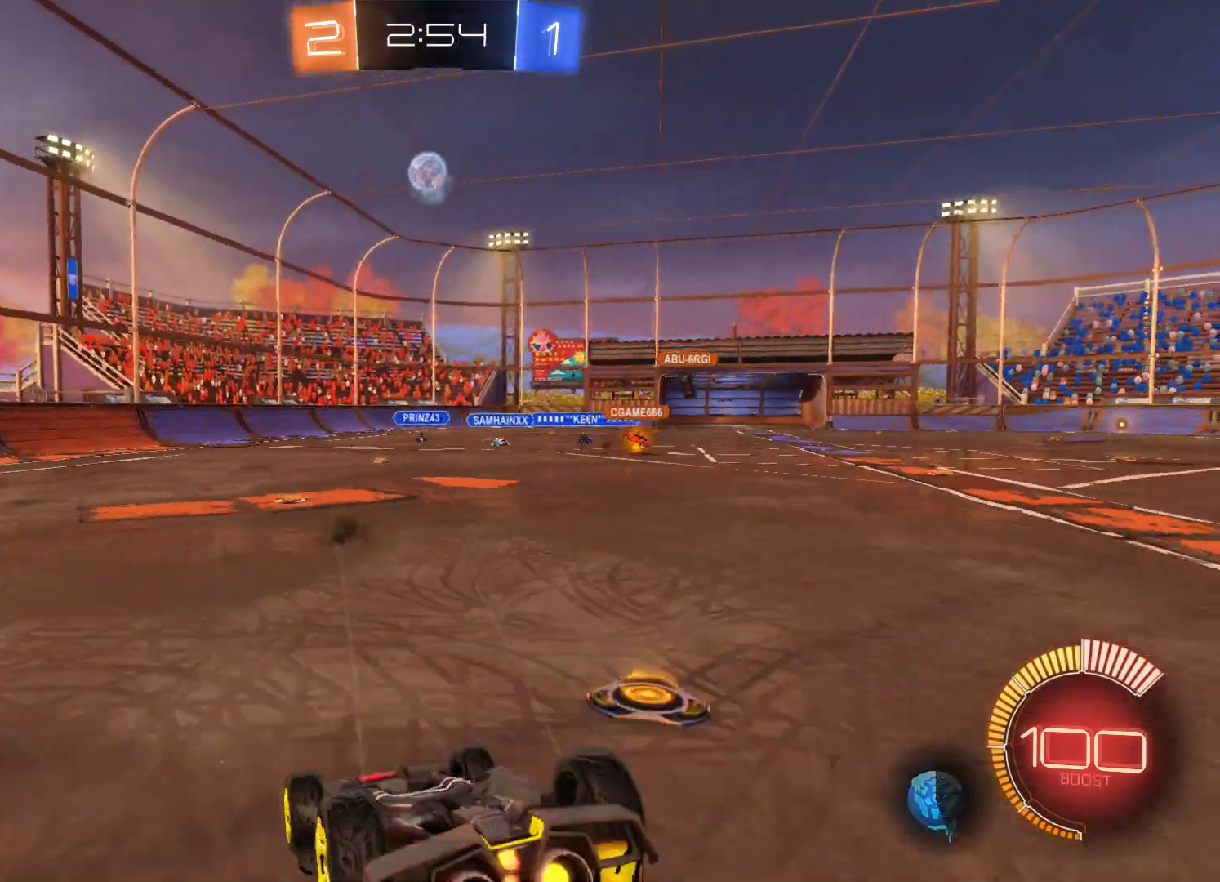
{"buttons": ["R2"], "left_stick": "left", "right_stick": "center", "events": [[33, "left_stick", "left"]]}
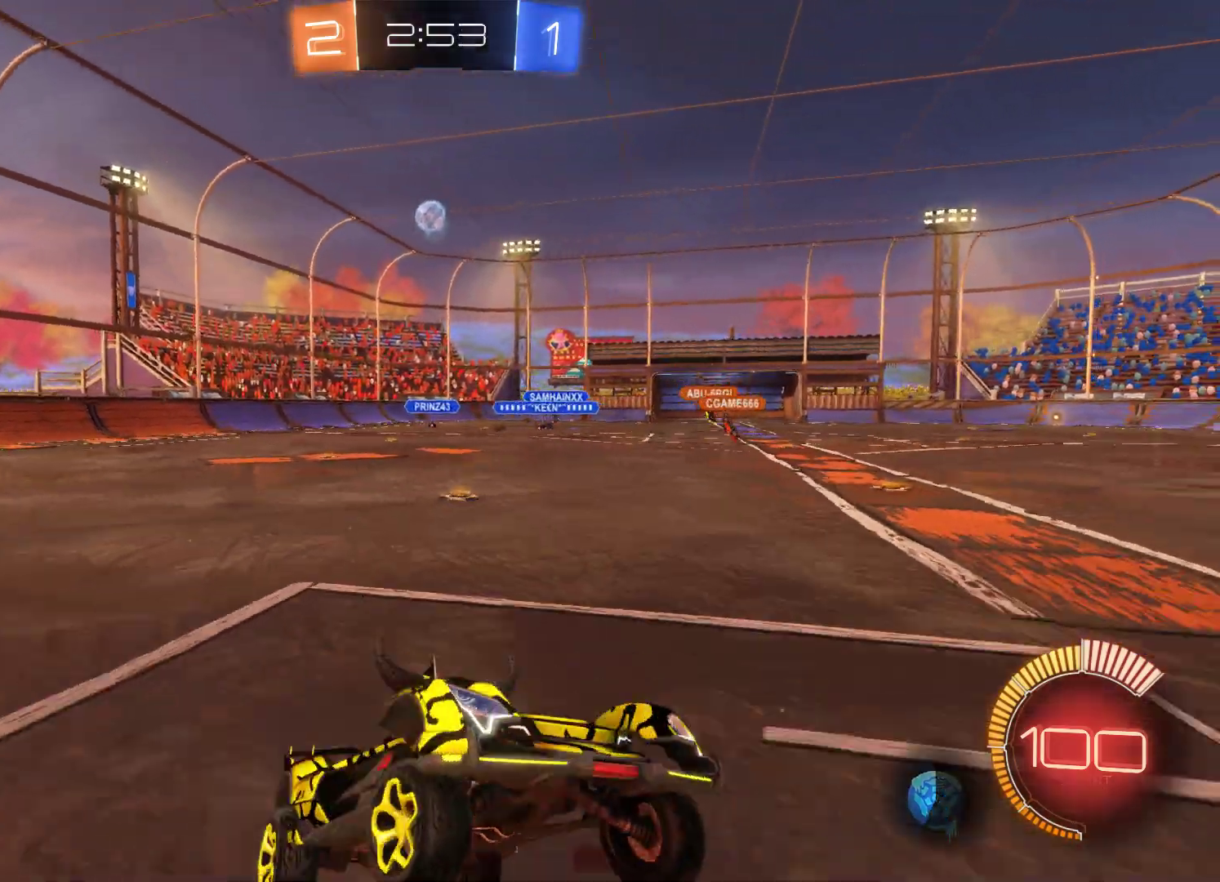
{"buttons": ["R2"], "left_stick": "left", "right_stick": "center", "events": []}
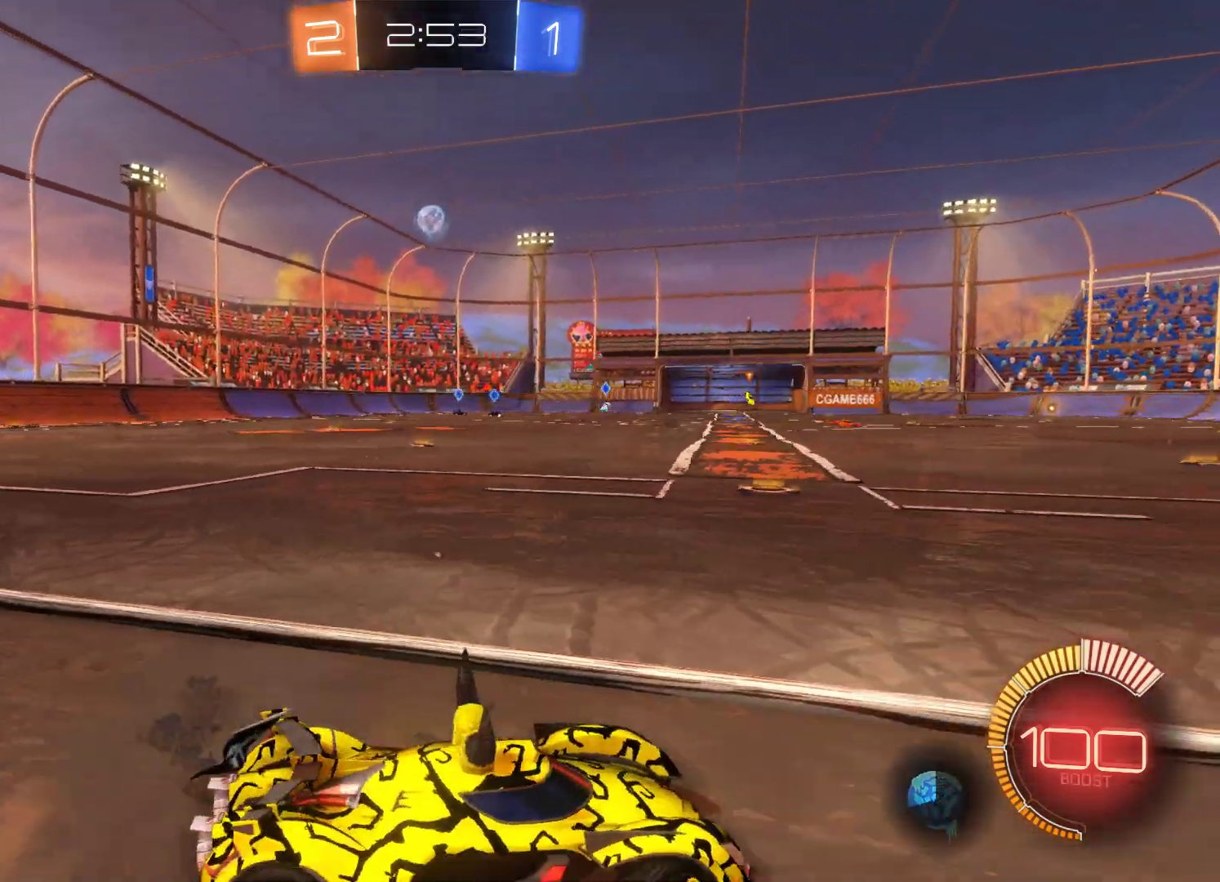
{"buttons": [], "left_stick": "left", "right_stick": "center", "events": [[67, "R2", "up"]]}
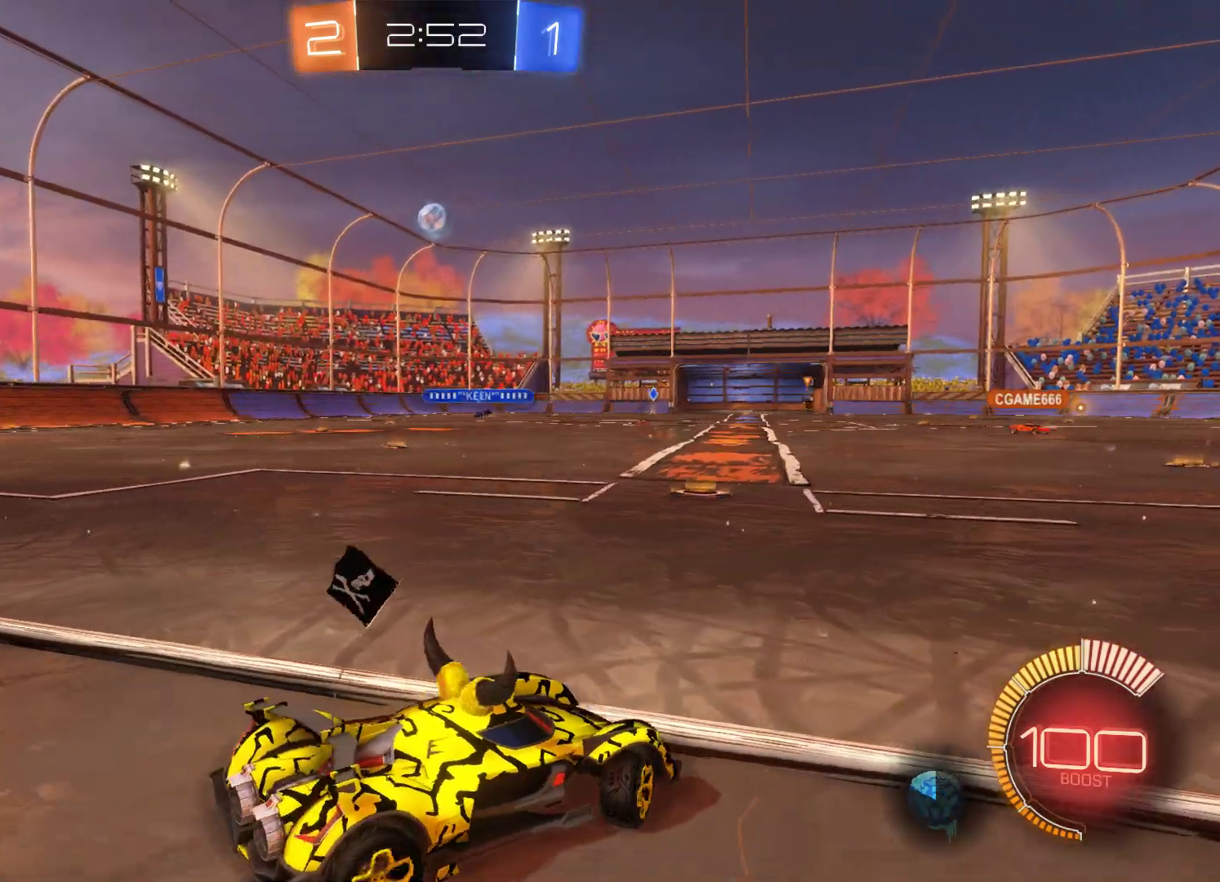
{"buttons": ["R1"], "left_stick": "right", "right_stick": "center", "events": [[367, "R1", "down"], [400, "left_stick", "right"]]}
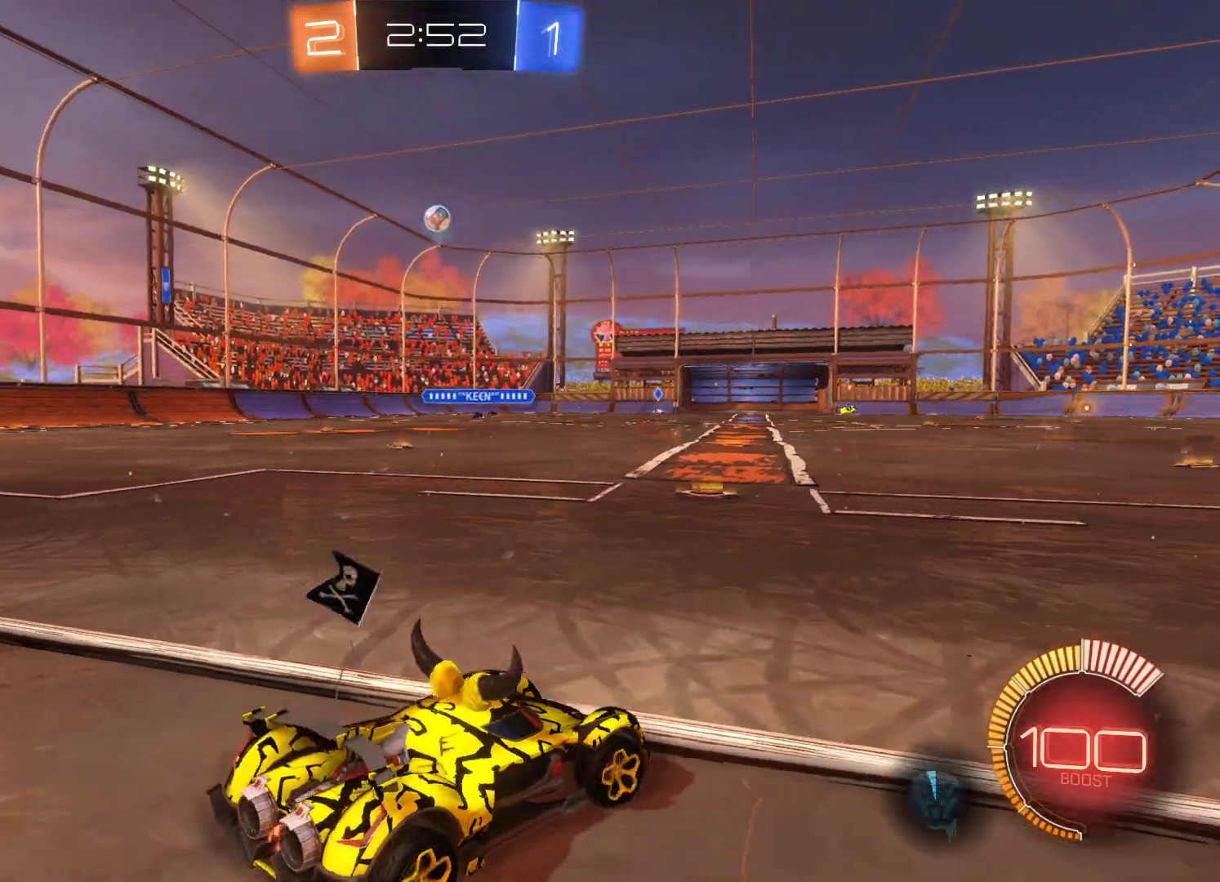
{"buttons": [], "left_stick": "center", "right_stick": "center", "events": [[233, "left_stick", "center"], [433, "R1", "up"]]}
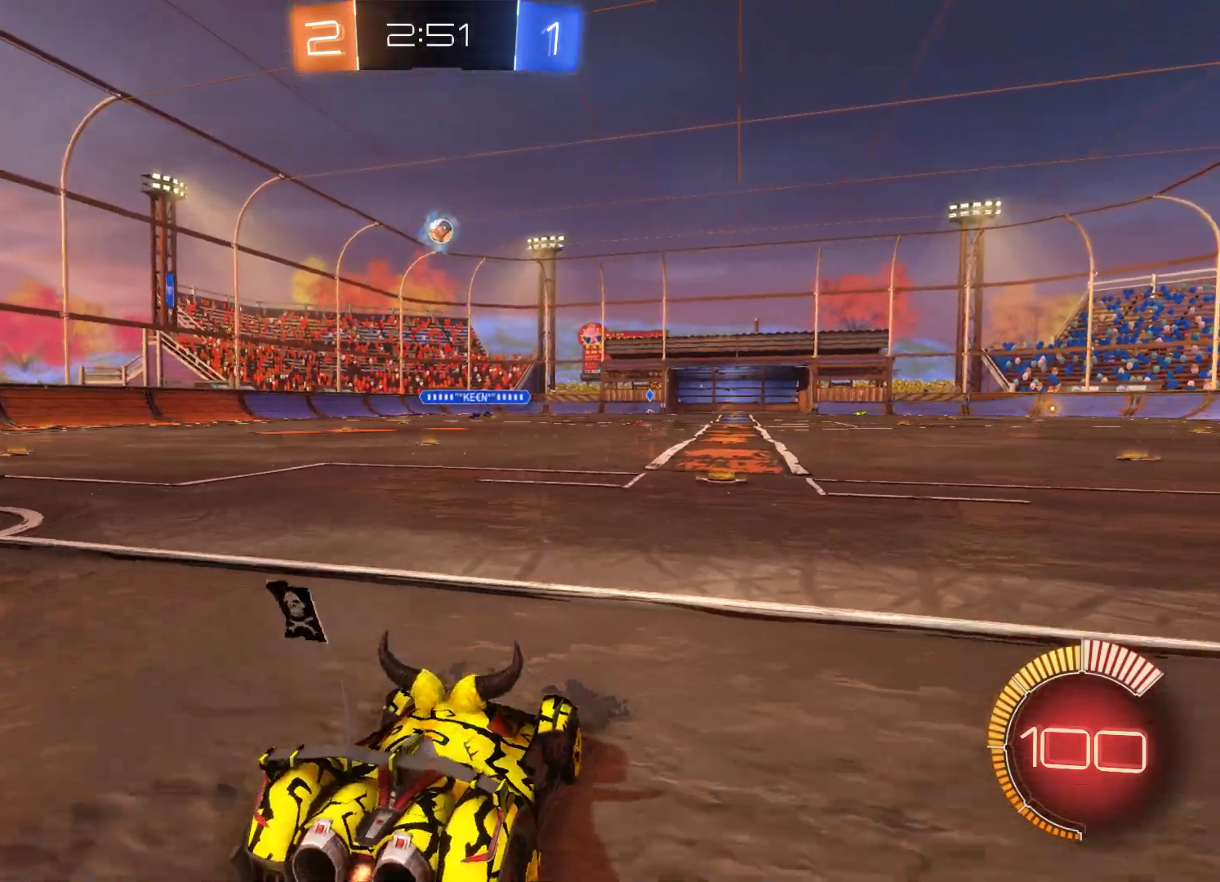
{"buttons": [], "left_stick": "center", "right_stick": "center", "events": []}
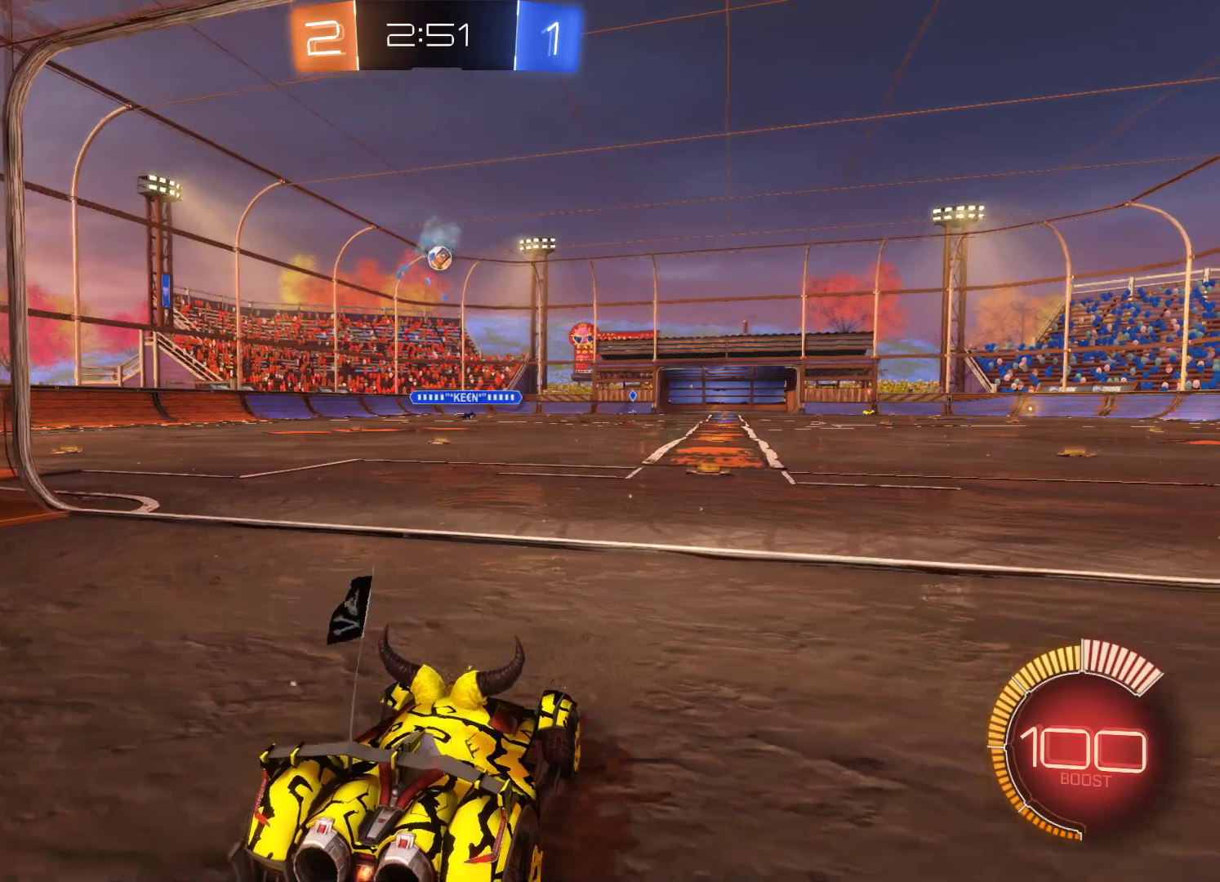
{"buttons": [], "left_stick": "left", "right_stick": "center", "events": [[400, "left_stick", "left"]]}
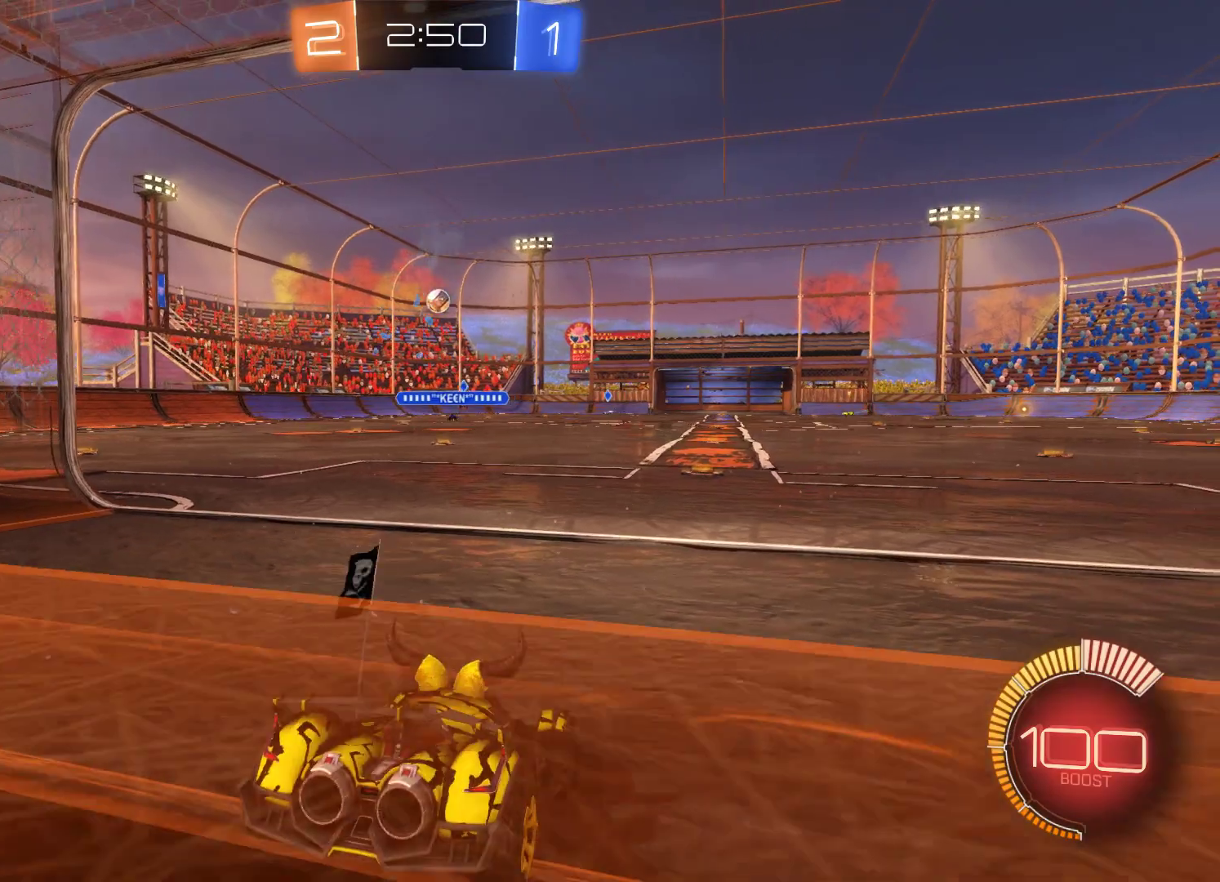
{"buttons": [], "left_stick": "center", "right_stick": "center", "events": [[33, "R2", "down"], [333, "R2", "up"], [400, "left_stick", "center"]]}
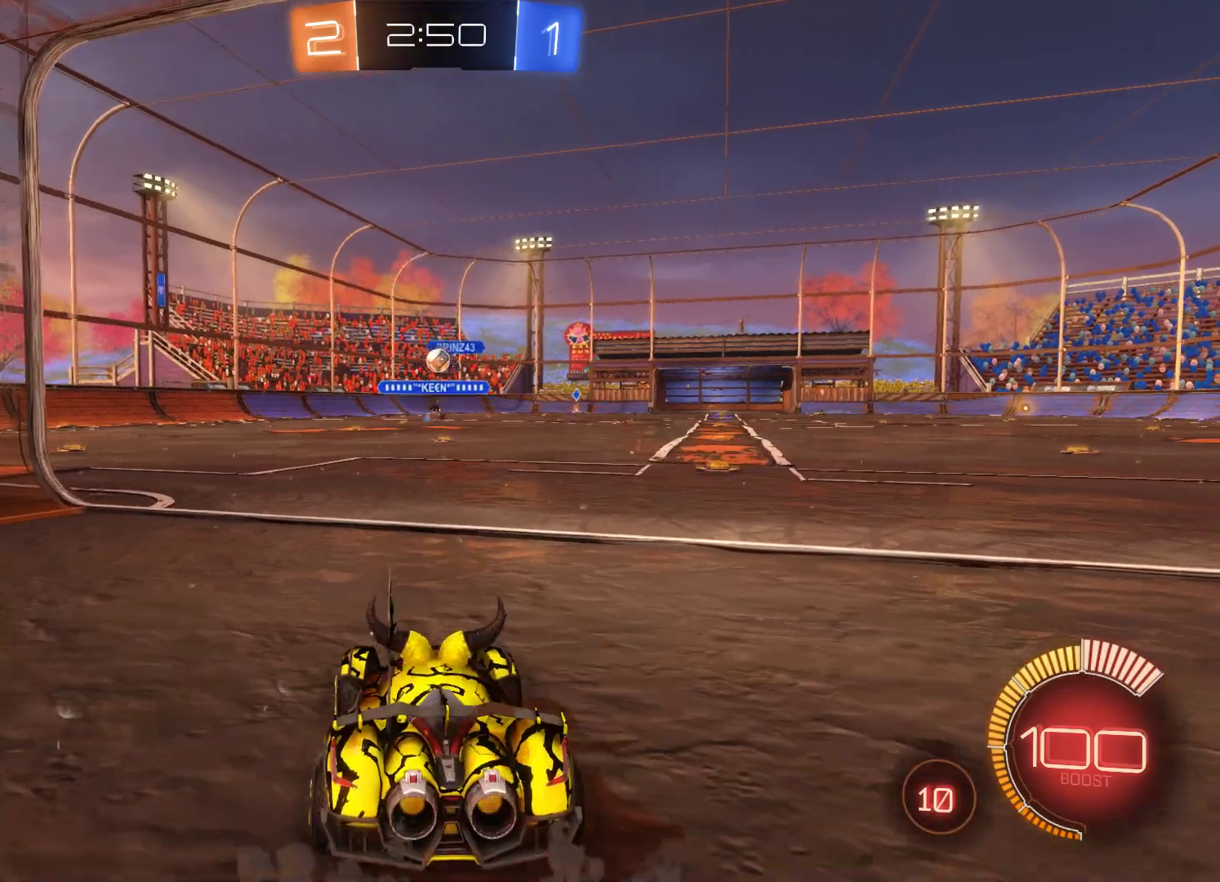
{"buttons": ["R2"], "left_stick": "right", "right_stick": "center", "events": [[367, "left_stick", "right"], [500, "R2", "down"]]}
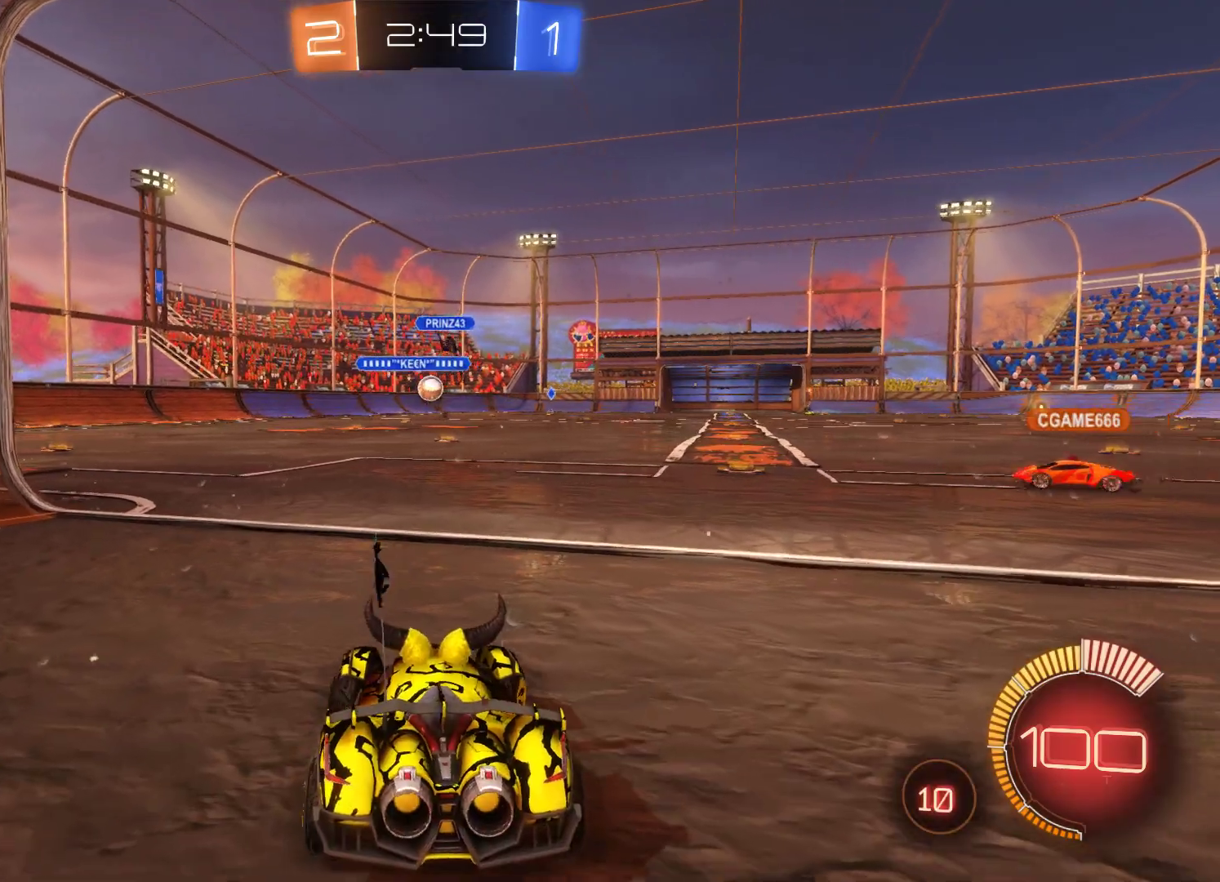
{"buttons": ["R1"], "left_stick": "center", "right_stick": "center", "events": [[100, "left_stick", "center"], [167, "left_stick", "left"], [200, "R2", "up"], [400, "R1", "down"], [400, "left_stick", "center"]]}
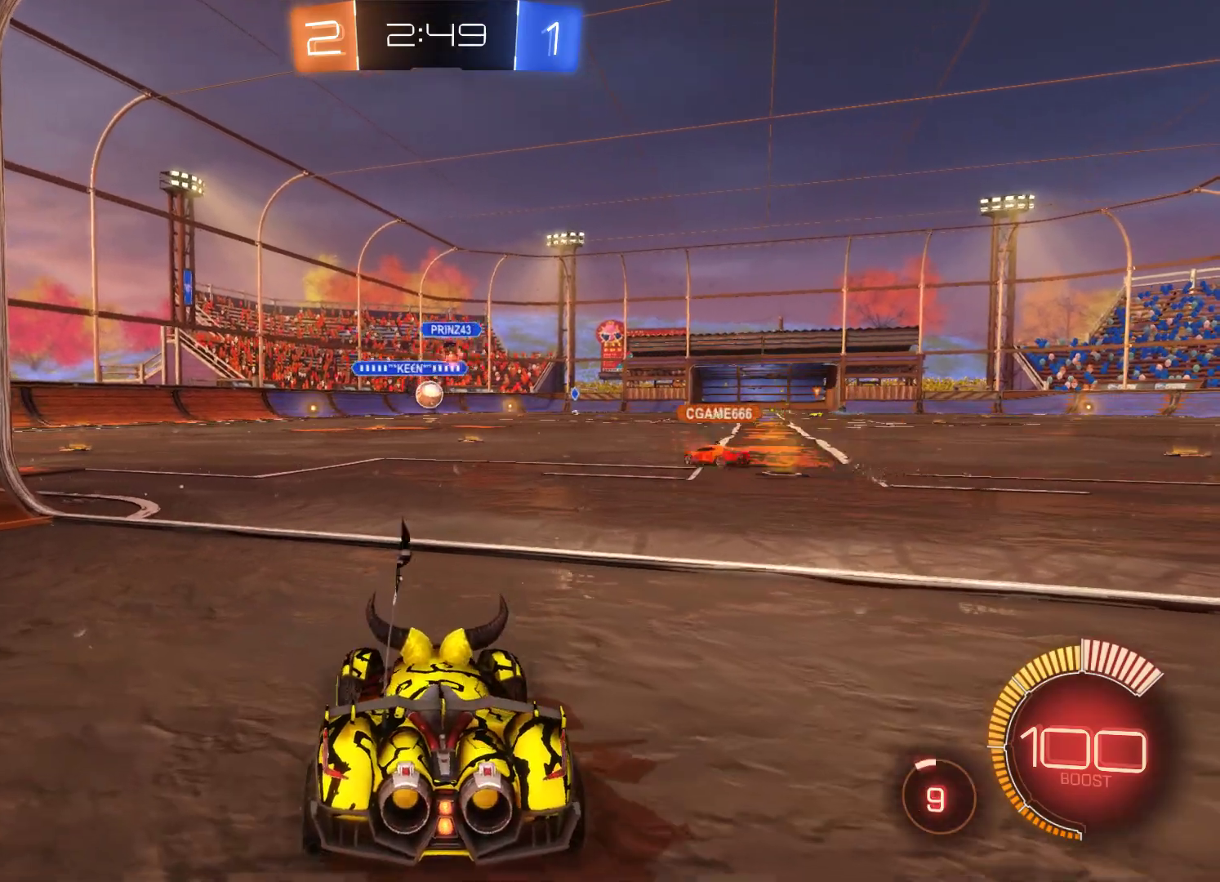
{"buttons": [], "left_stick": "center", "right_stick": "center", "events": [[133, "R1", "up"]]}
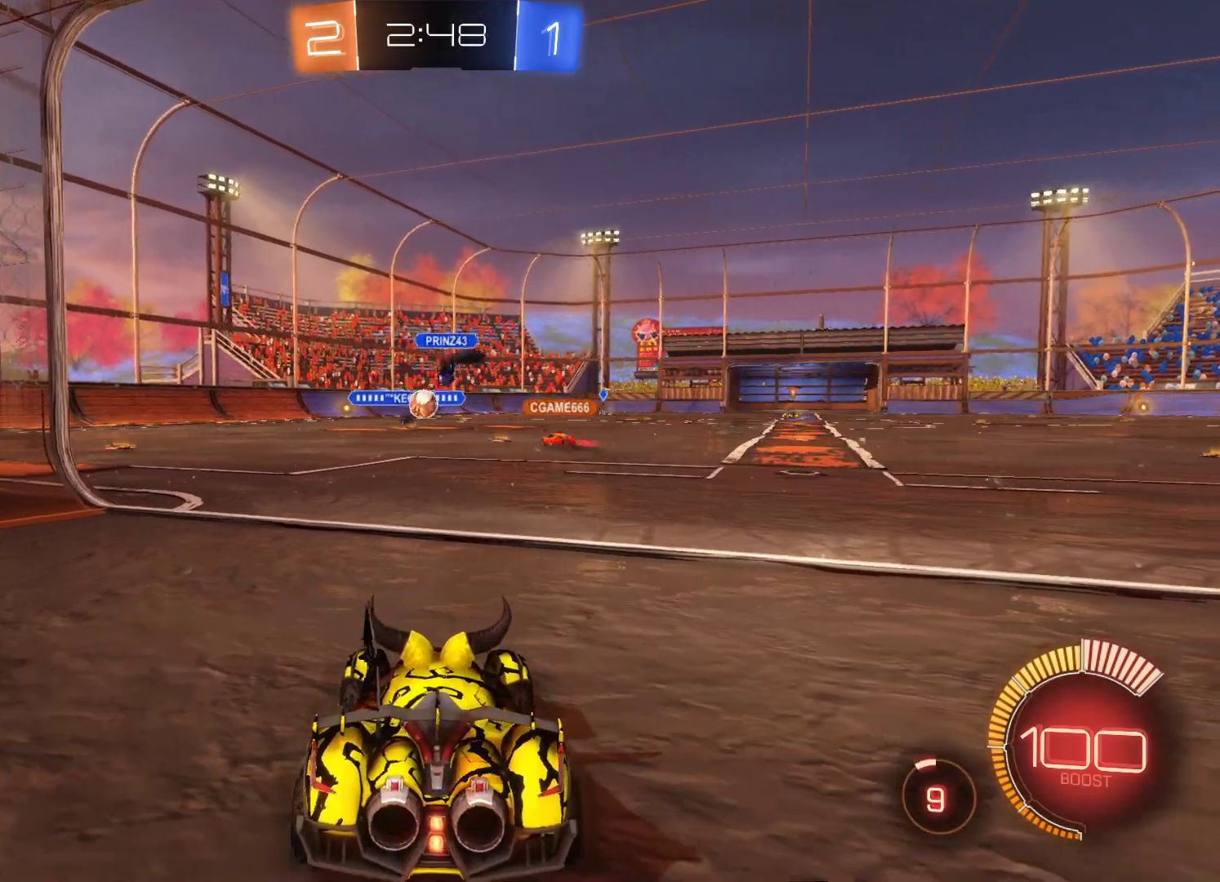
{"buttons": [], "left_stick": "center", "right_stick": "center", "events": []}
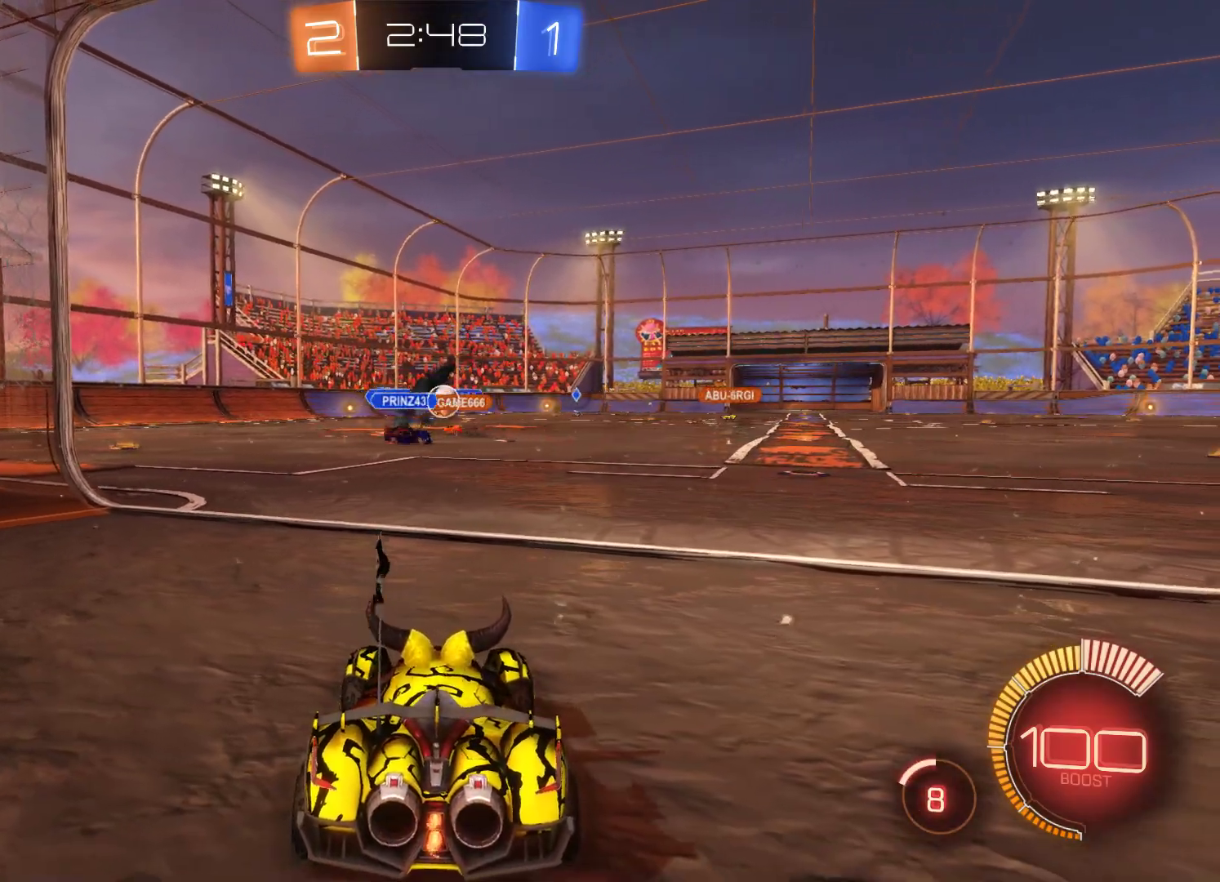
{"buttons": [], "left_stick": "right", "right_stick": "center", "events": [[333, "left_stick", "right"]]}
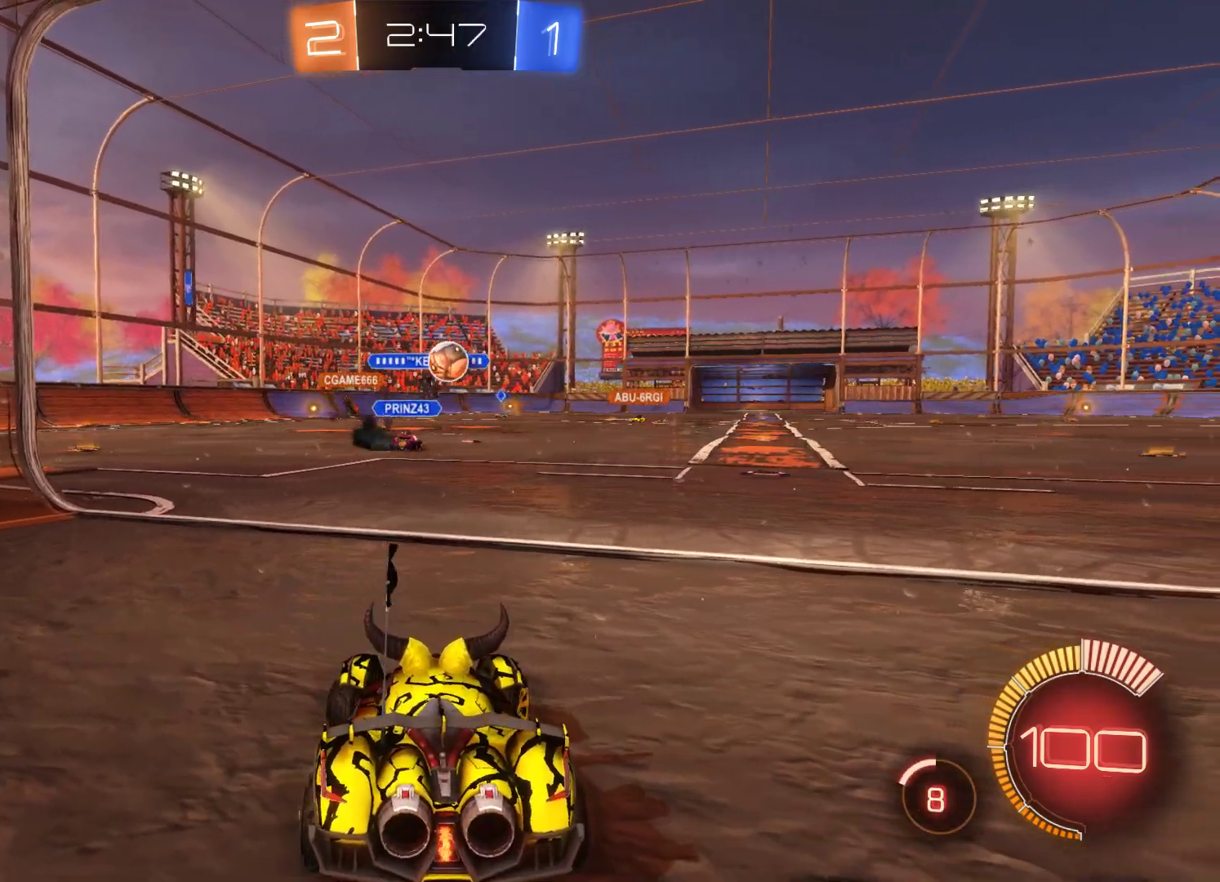
{"buttons": ["L2", "R2"], "left_stick": "center", "right_stick": "center", "events": [[100, "R2", "down"], [433, "L2", "down"], [467, "left_stick", "center"]]}
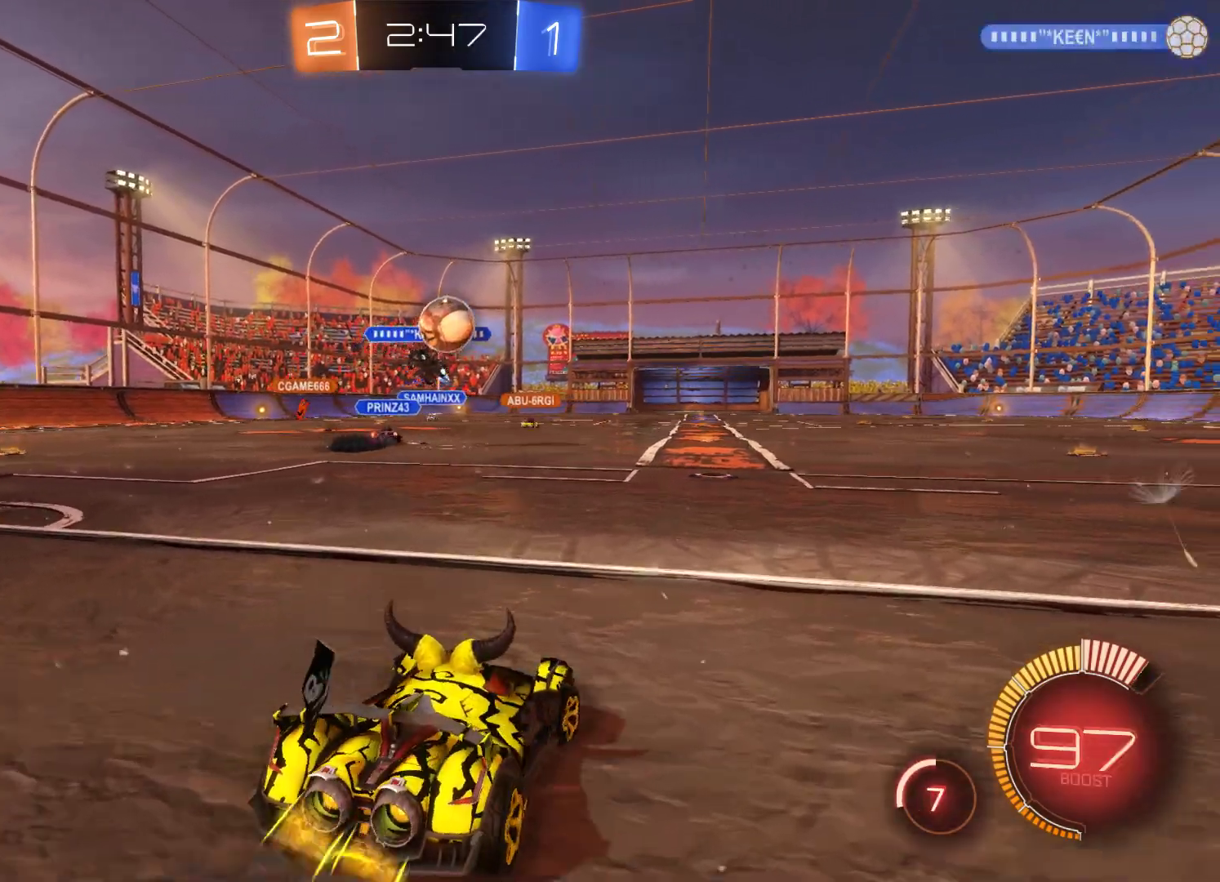
{"buttons": ["A"], "left_stick": "left", "right_stick": "center", "events": [[200, "A", "down"], [267, "L2", "up"], [333, "R2", "up"], [367, "A", "up"], [367, "left_stick", "left"], [433, "A", "down"]]}
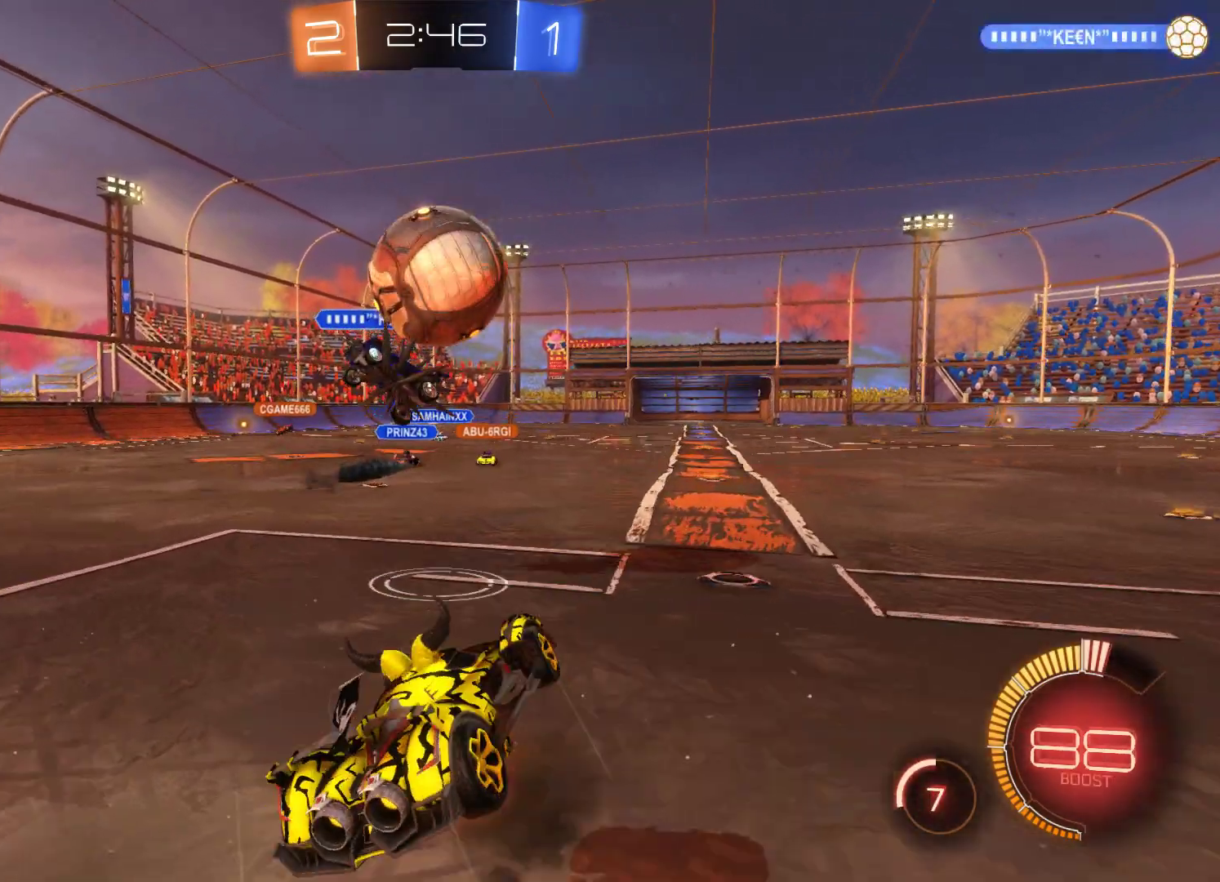
{"buttons": [], "left_stick": "up-right", "right_stick": "center", "events": [[133, "left_stick", "center"], [233, "left_stick", "up-right"], [300, "A", "up"]]}
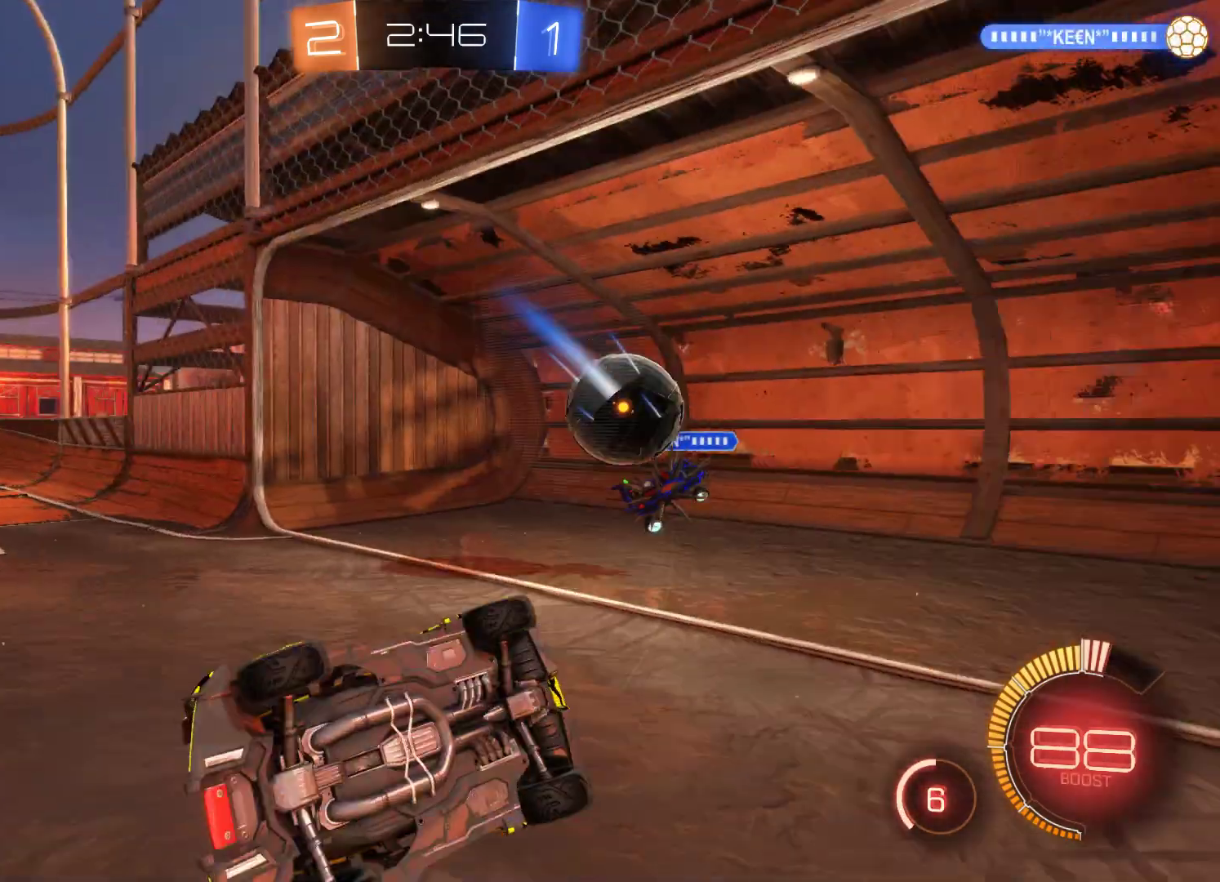
{"buttons": [], "left_stick": "center", "right_stick": "center", "events": [[33, "left_stick", "center"]]}